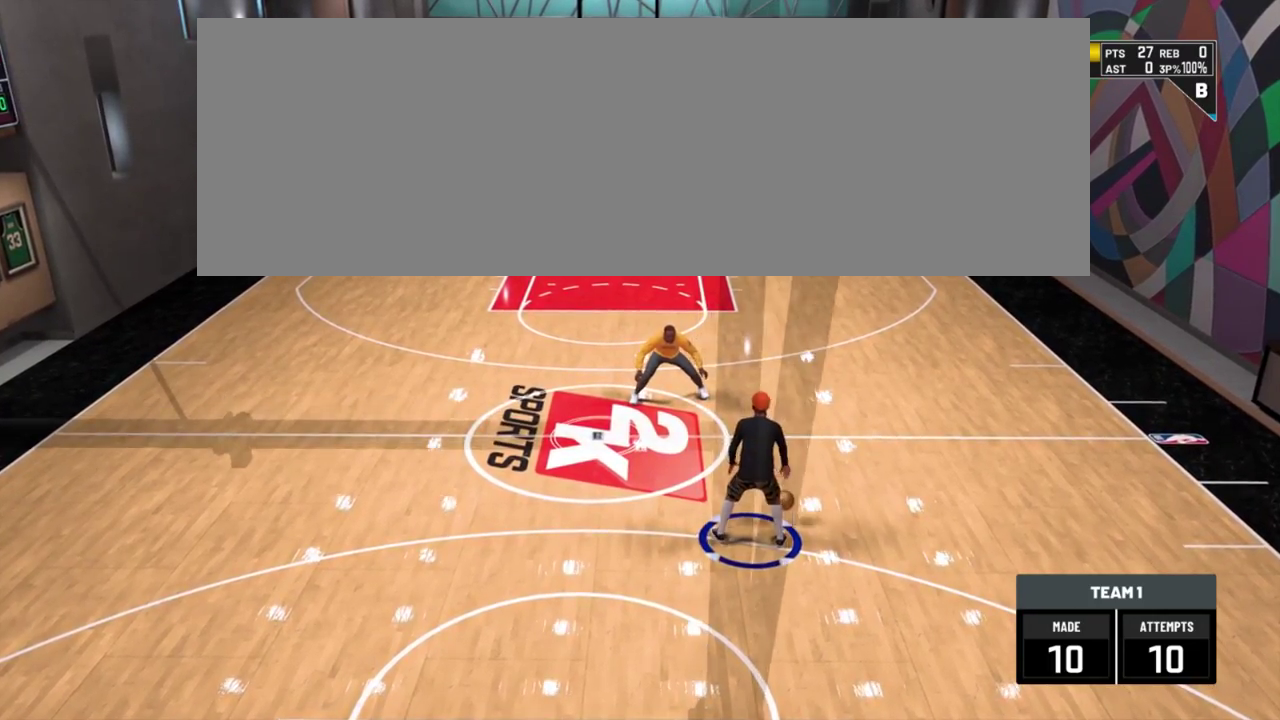
Gameplay with a controller (PlayStation layout); each line is a JSON object with the inputs held at the frame after it (dt_ms = milliseconds from this image to that frame). "events" lists button and stick changes between this image and that frame as [ms after this image, input, new state], when the widget could be followed in between. Not read: R1.
{"dt_ms": 400, "buttons": ["R2"], "left_stick": "up-left", "right_stick": "center"}
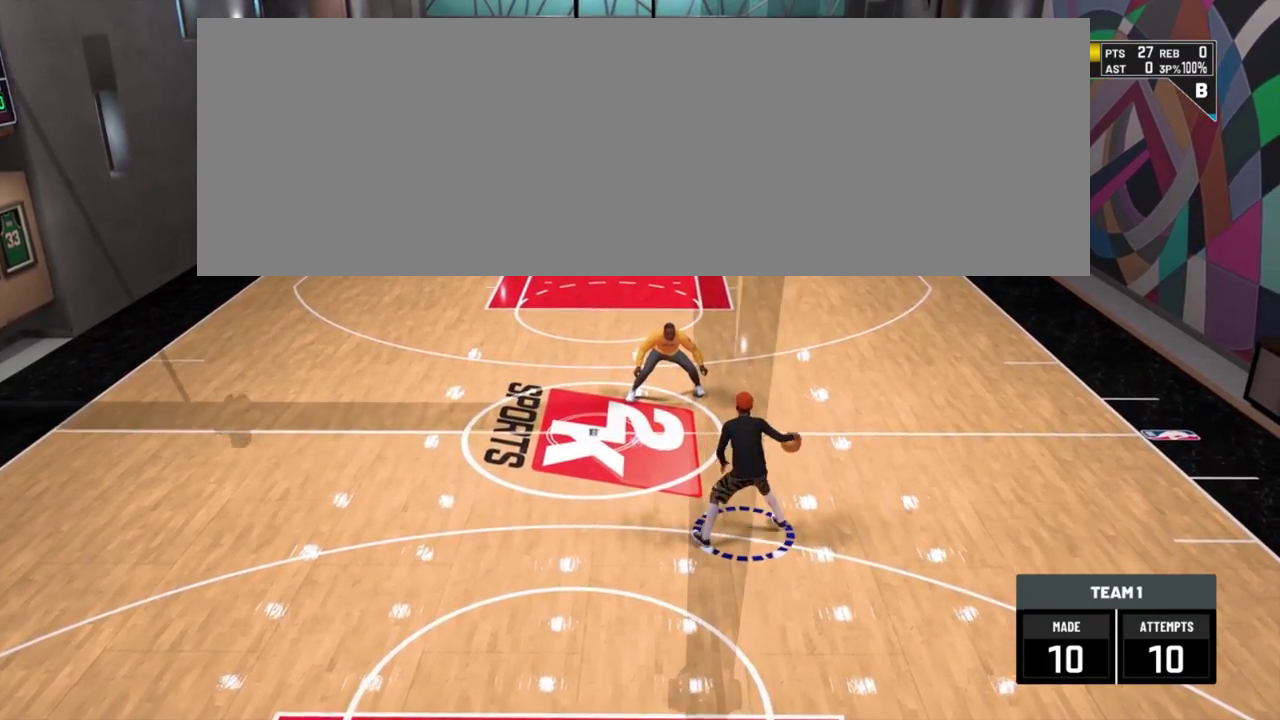
{"dt_ms": 301, "buttons": ["R2"], "left_stick": "up-left", "right_stick": "center", "events": []}
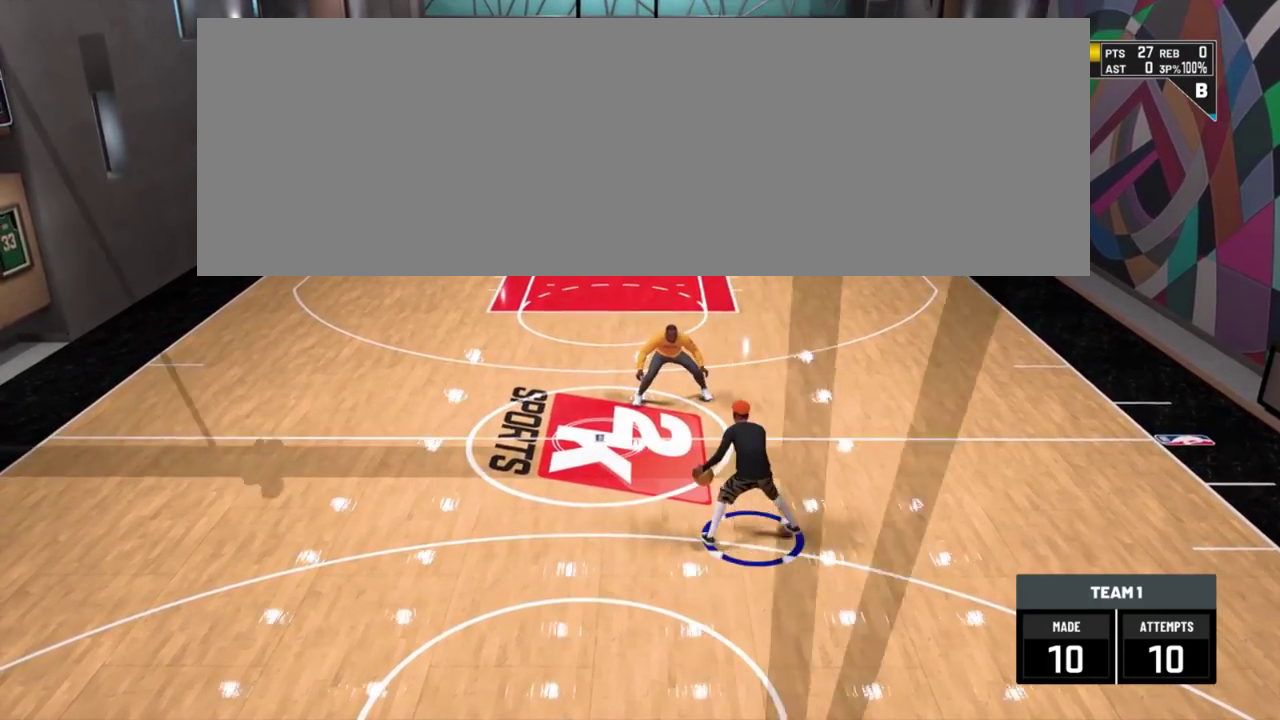
{"dt_ms": 700, "buttons": [], "left_stick": "center", "right_stick": "down-right"}
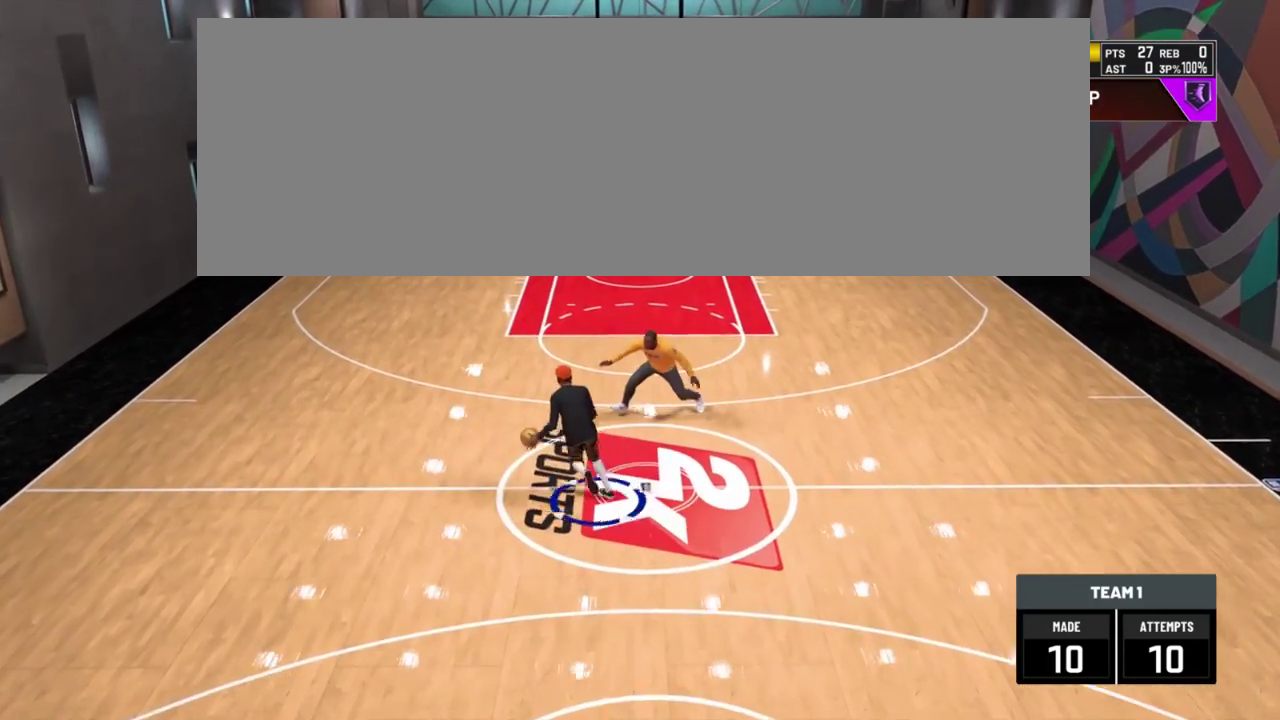
{"dt_ms": 701, "buttons": ["SQUARE"], "left_stick": "center", "right_stick": "center"}
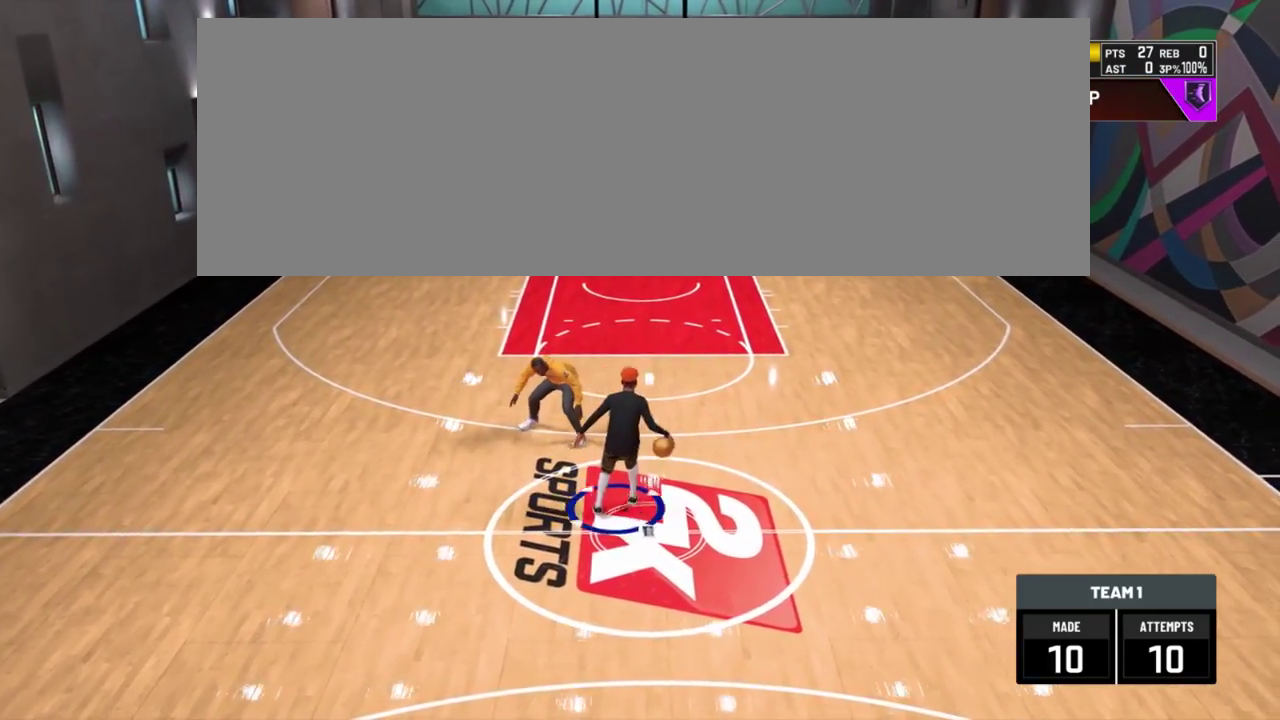
{"dt_ms": 300, "buttons": [], "left_stick": "center", "right_stick": "center", "events": [[200, "SQUARE", "up"]]}